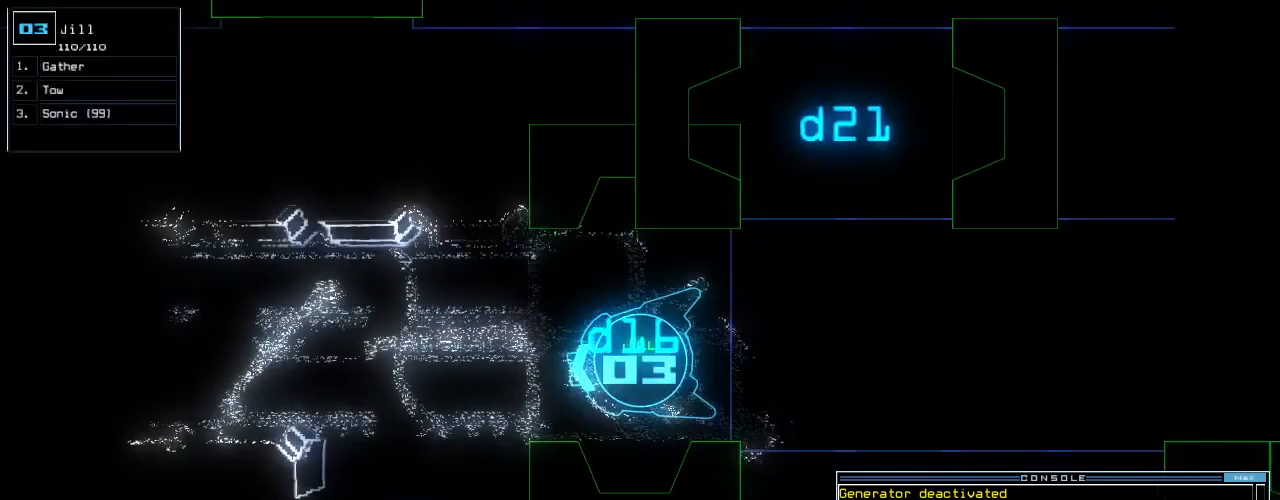
Gameplay with keyboard; each line is a JSON object with the keys held at the frame after it. "events" lists presses ("down") and releases ("up") of ".", "0", "1", "2", "3", "4", "5", "6", "7", "8", "9", "a", "b", "backspace", "c", "caps_lock", "comma", "ctrl_l", "ctrl_r", "d", "down", "e", "equals", "escape", "f", "f8", "g", "h", "i", "j", "k", "l", "left", "m", "minus", "n", "o", "p", "q", "quote", "r", "return", "right", "s", "semicolon", "shift_l", "shift_r", "space", "t", "tab", "tilde", "u", "up", "v", "w", "x", "y" and "z" between this image and that frame as [ms after this image, input, new state], when the widget could be followed in between. No other keys are recorded. Mouse input is not recorded.
{"keys": [], "events": [[260, "space", "down"], [300, "backspace", "up"], [360, "space", "up"]]}
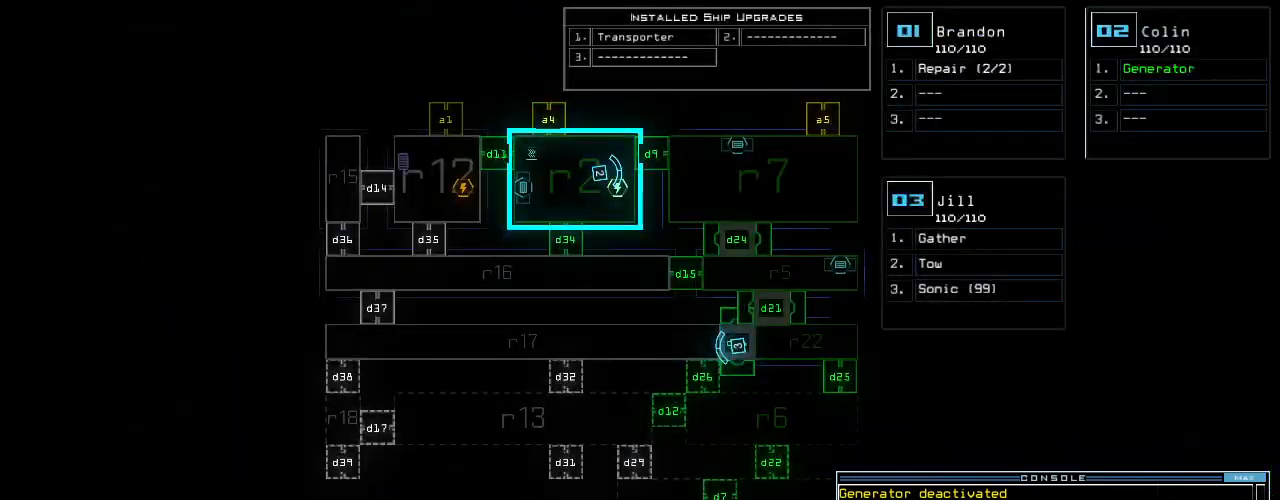
{"keys": ["backspace"], "events": [[380, "space", "down"], [400, "backspace", "down"], [460, "space", "up"]]}
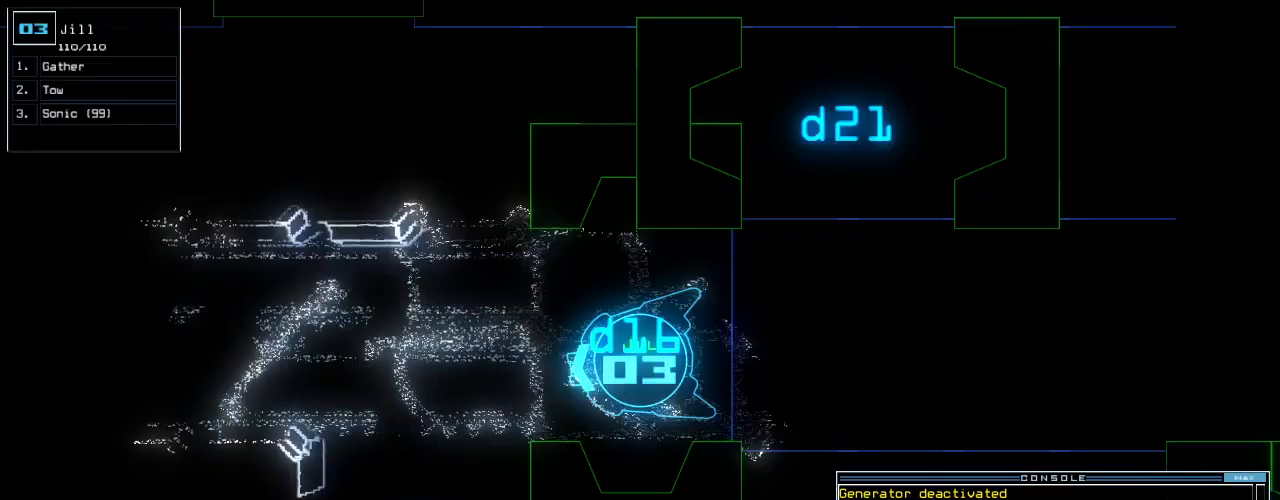
{"keys": ["backspace", "right", "up"], "events": [[440, "up", "down"], [460, "right", "down"]]}
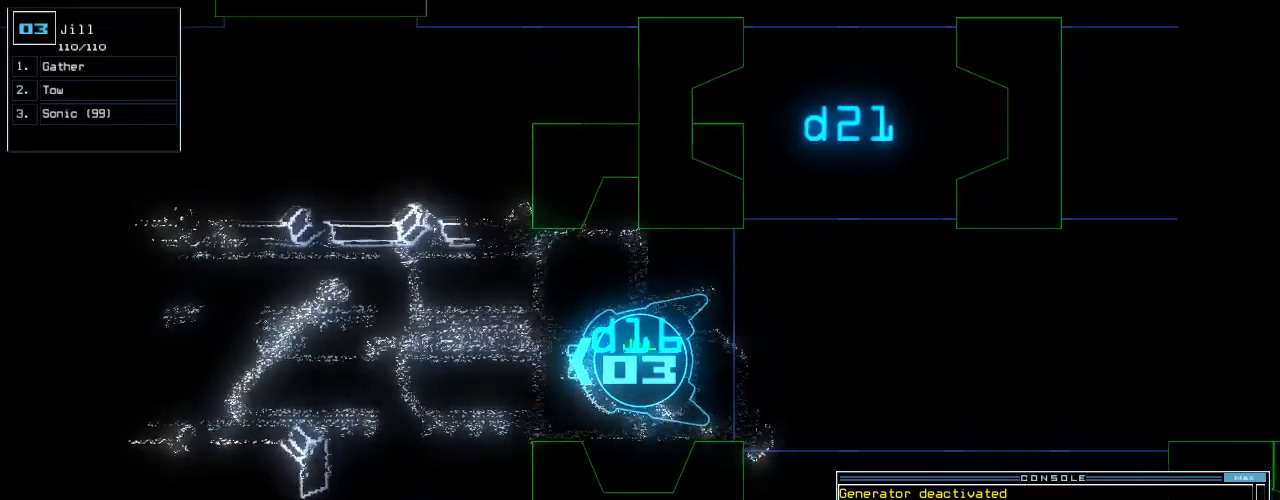
{"keys": ["up"], "events": [[120, "right", "up"], [160, "backspace", "up"], [160, "left", "down"], [280, "left", "up"]]}
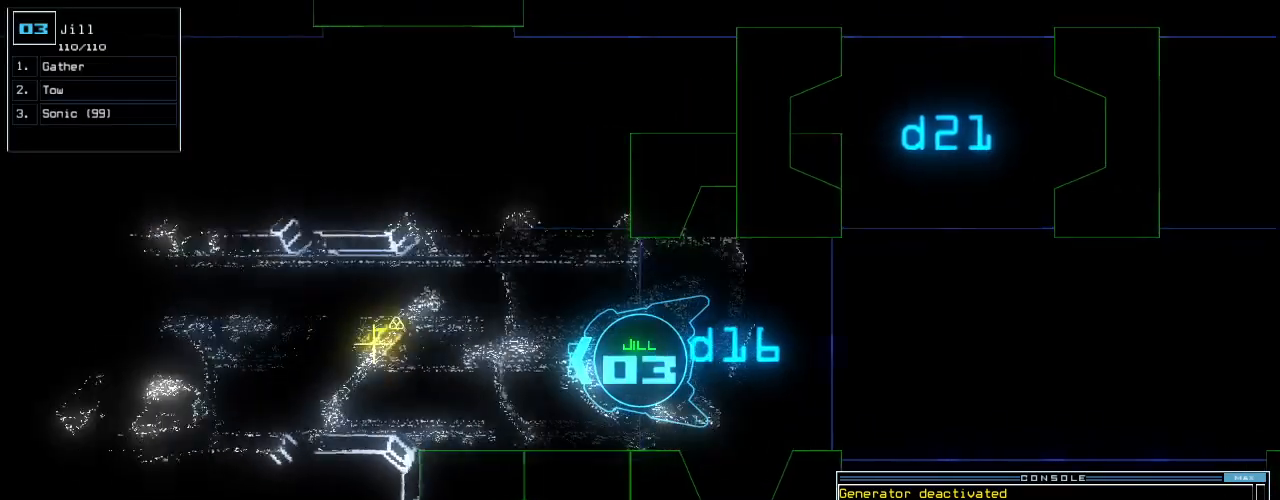
{"keys": ["up"], "events": []}
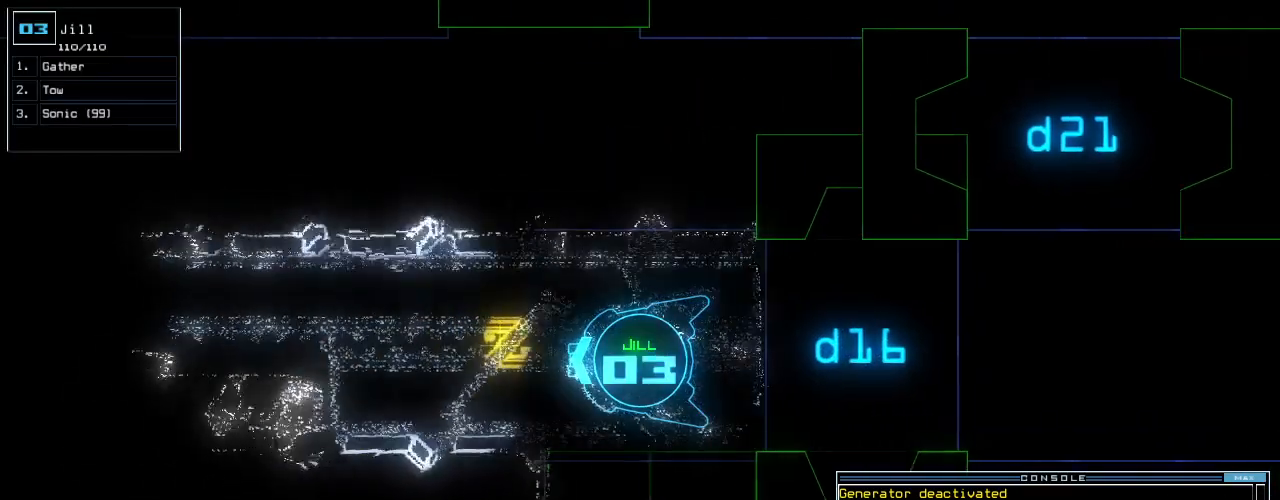
{"keys": ["up"], "events": [[60, "right", "down"], [100, "right", "up"], [340, "g", "down"], [400, "return", "down"], [440, "g", "up"], [480, "return", "up"]]}